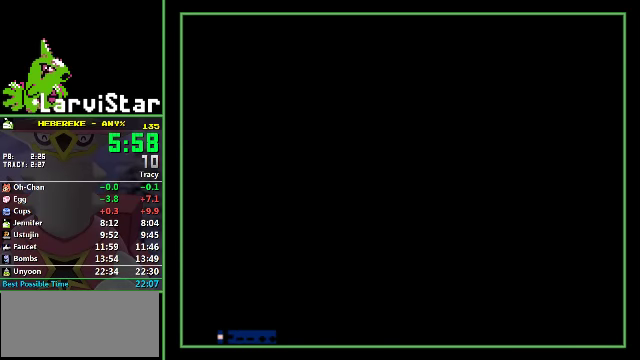
Gameplay with a controller (Nintendo layout); each line is a JSON object with the inputs held at the frame after it. "events" lists button and stick changes between this image and that frame as [ms after this image, input, new state], when the widget could be followed in between. Not read: L3 R3.
{"buttons": ["DPAD_LEFT"], "events": []}
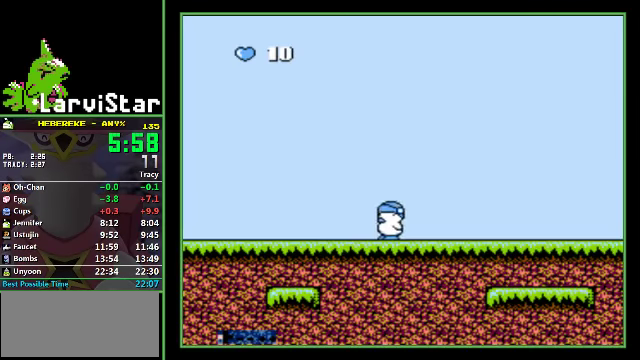
{"buttons": ["DPAD_LEFT"], "events": []}
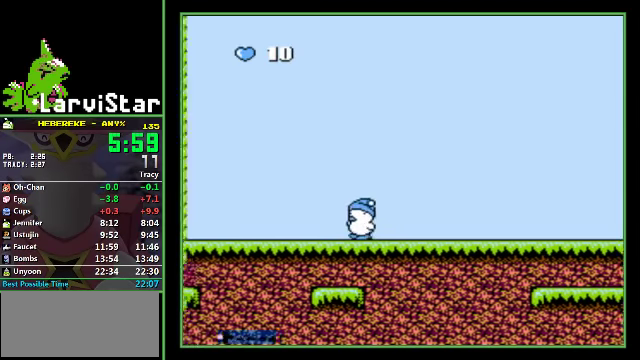
{"buttons": ["A", "DPAD_LEFT"], "events": [[434, "A", "down"]]}
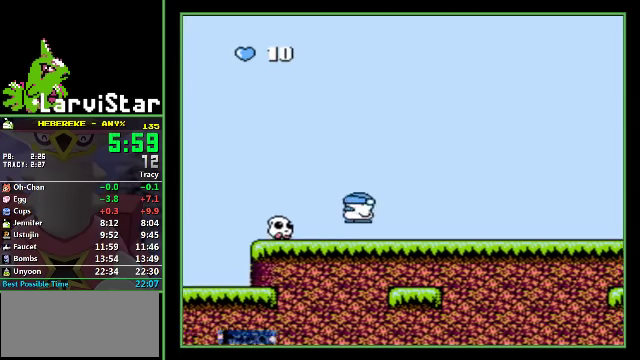
{"buttons": ["DPAD_LEFT"], "events": [[100, "A", "up"]]}
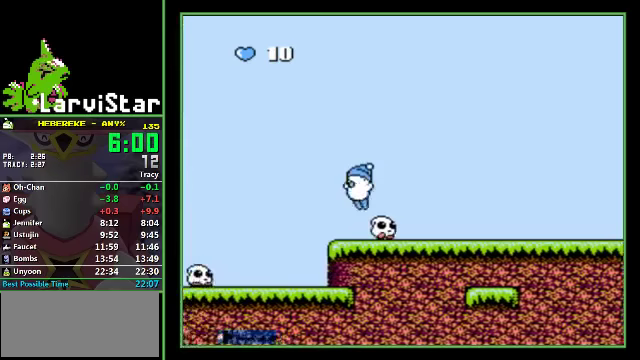
{"buttons": ["DPAD_DOWN", "DPAD_LEFT"], "events": [[133, "A", "down"], [133, "DPAD_DOWN", "down"], [200, "A", "up"], [300, "A", "down"], [367, "A", "up"]]}
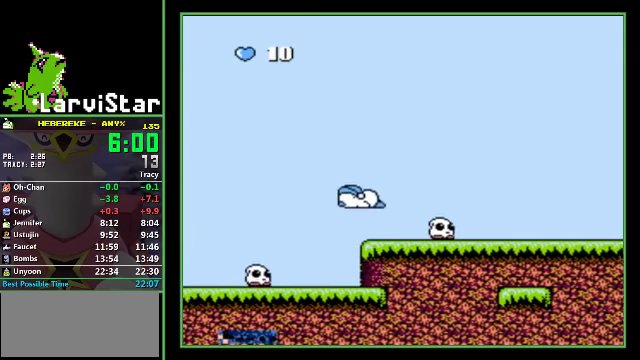
{"buttons": ["DPAD_DOWN", "DPAD_LEFT"], "events": [[200, "A", "down"], [267, "A", "up"]]}
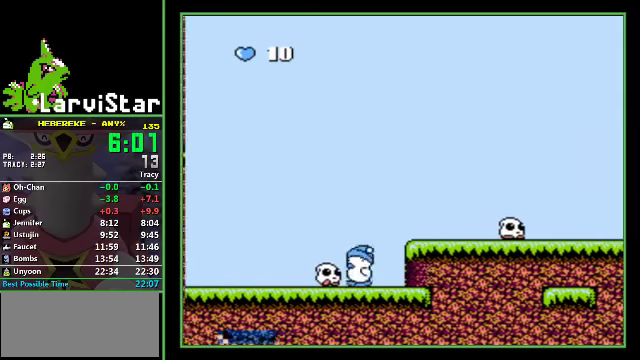
{"buttons": ["DPAD_DOWN", "DPAD_LEFT"], "events": [[133, "A", "down"], [233, "A", "up"]]}
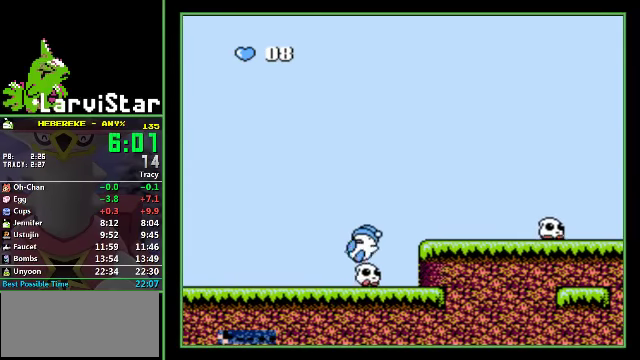
{"buttons": ["A", "DPAD_DOWN", "DPAD_LEFT"], "events": [[67, "A", "down"], [133, "A", "up"], [200, "A", "down"], [267, "A", "up"], [500, "A", "down"]]}
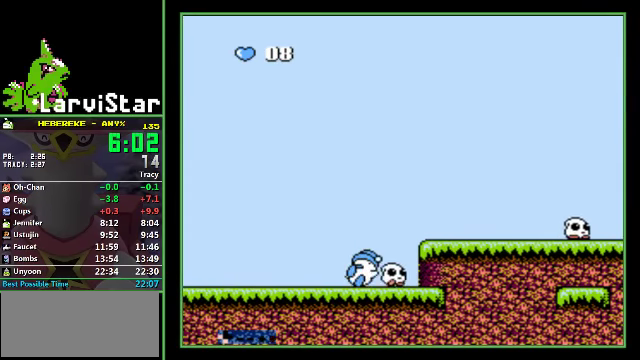
{"buttons": ["DPAD_DOWN", "DPAD_LEFT"], "events": [[67, "A", "up"], [300, "A", "down"], [367, "A", "up"], [433, "A", "down"], [500, "A", "up"]]}
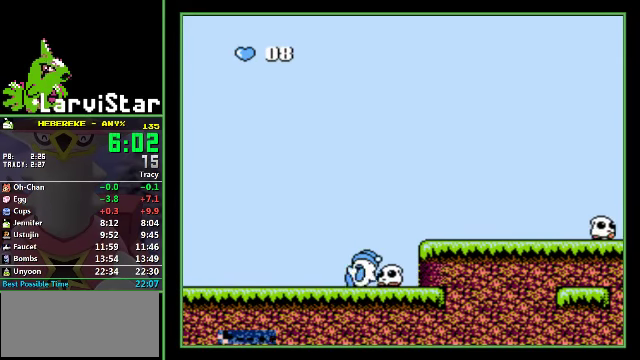
{"buttons": ["DPAD_DOWN", "DPAD_LEFT"], "events": [[100, "A", "down"], [167, "A", "up"], [233, "A", "down"], [300, "A", "up"], [367, "A", "down"], [433, "A", "up"]]}
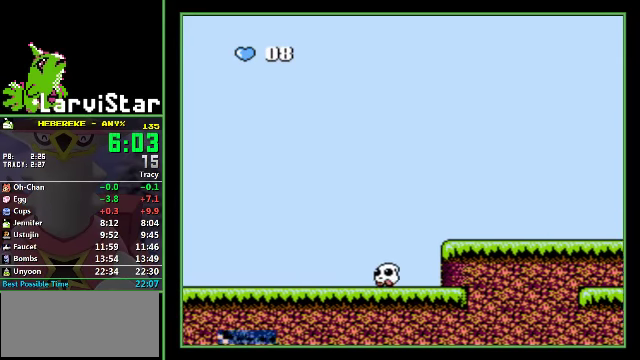
{"buttons": ["DPAD_LEFT"], "events": [[333, "DPAD_DOWN", "up"]]}
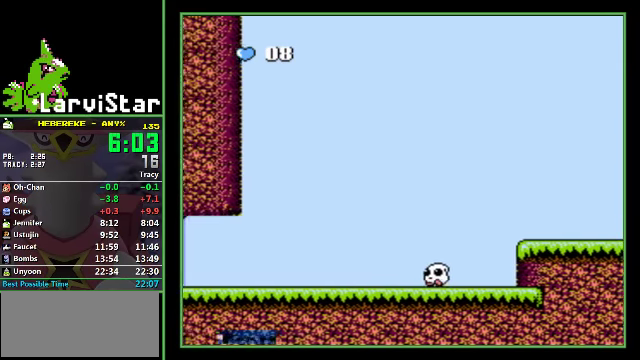
{"buttons": ["DPAD_LEFT"], "events": []}
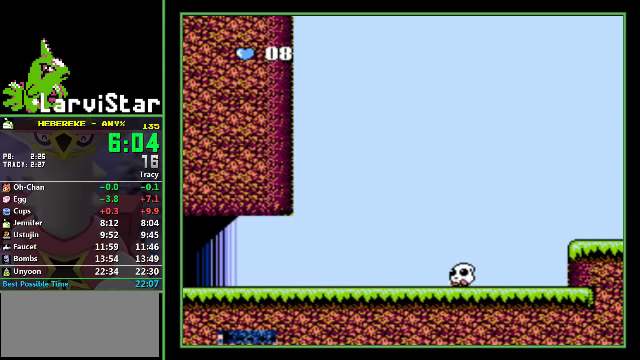
{"buttons": ["DPAD_LEFT"], "events": []}
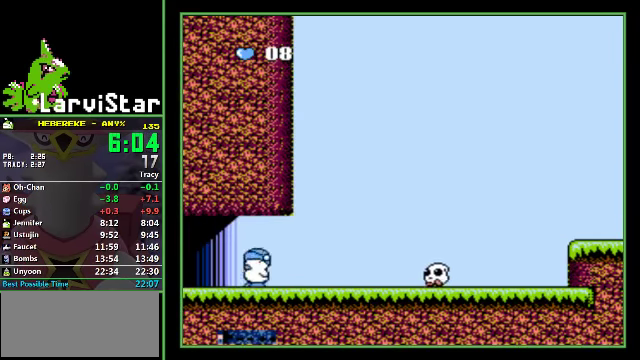
{"buttons": ["DPAD_LEFT"], "events": []}
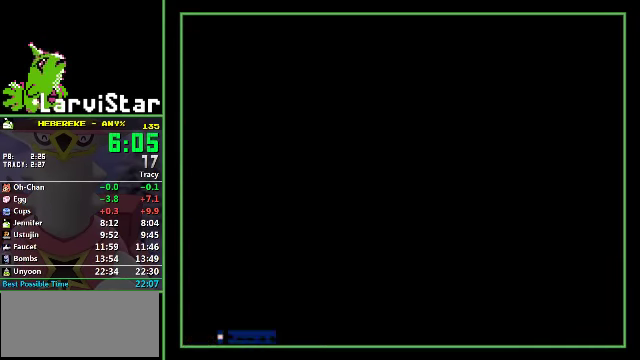
{"buttons": ["A", "DPAD_LEFT"], "events": [[500, "A", "down"]]}
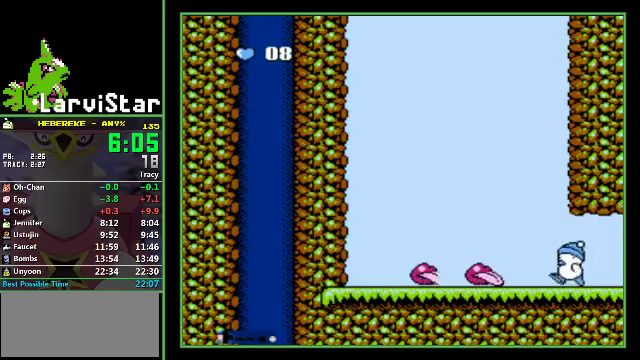
{"buttons": ["DPAD_DOWN", "DPAD_LEFT"], "events": [[33, "DPAD_DOWN", "down"], [66, "A", "up"]]}
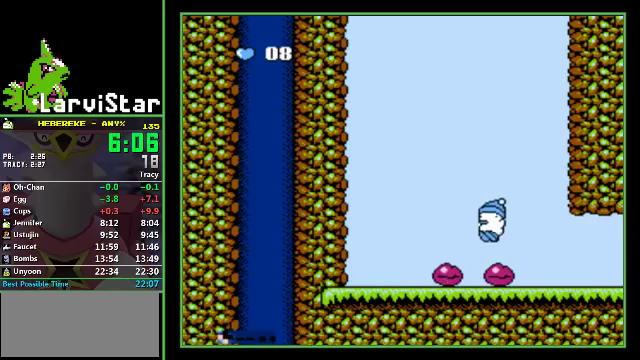
{"buttons": ["DPAD_LEFT"], "events": [[233, "DPAD_DOWN", "up"]]}
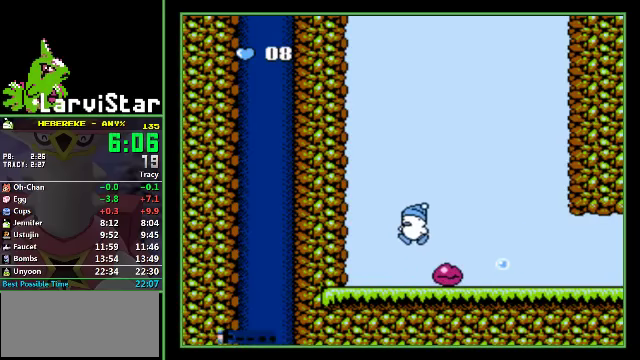
{"buttons": ["A", "DPAD_LEFT"], "events": [[66, "A", "down"], [366, "A", "up"], [466, "A", "down"]]}
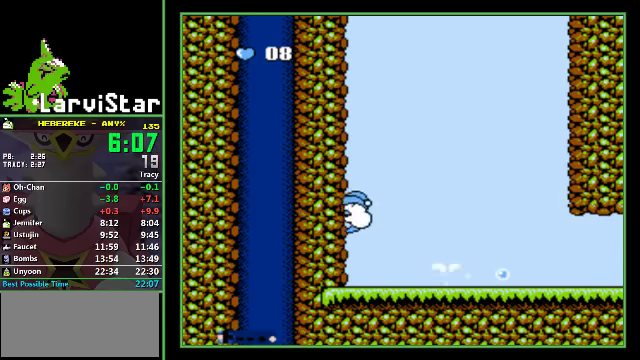
{"buttons": ["A", "DPAD_LEFT"], "events": [[166, "A", "up"], [333, "A", "down"]]}
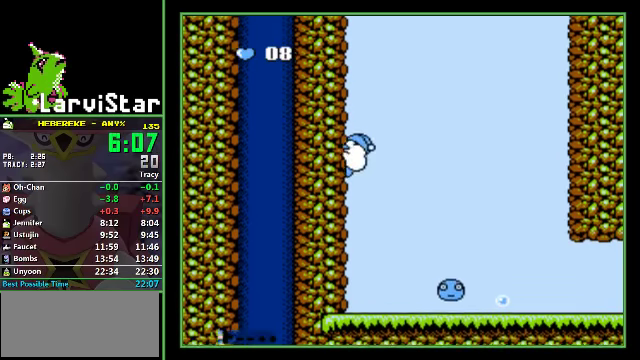
{"buttons": ["A", "DPAD_LEFT"], "events": [[66, "A", "up"], [133, "A", "down"], [200, "A", "up"], [266, "A", "down"], [333, "A", "up"], [400, "A", "down"], [433, "A", "up"], [500, "A", "down"]]}